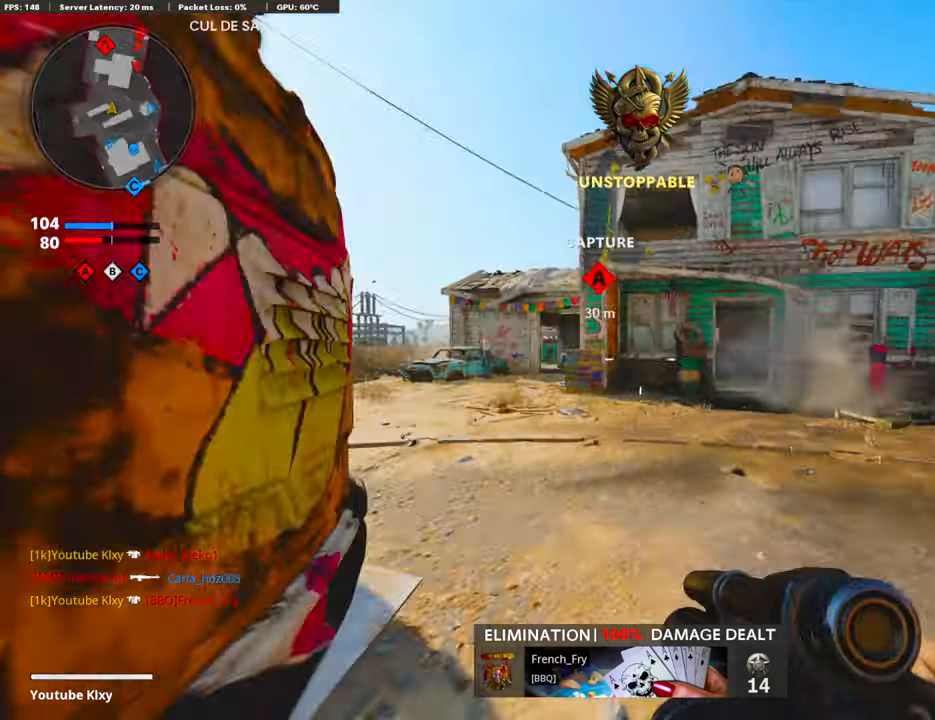
Gameplay with a controller (PlayStation layout); each line is a JSON object with the inputs held at the frame after it. "events" lists button and stick changes between this image and that frame as [ms after this image, input, new state], when the widget could be followed in between. Not read: TOUCHPAD.
{"buttons": [], "left_stick": "up", "right_stick": "center", "events": [[33, "L3", "up"], [50, "right_stick", "center"]]}
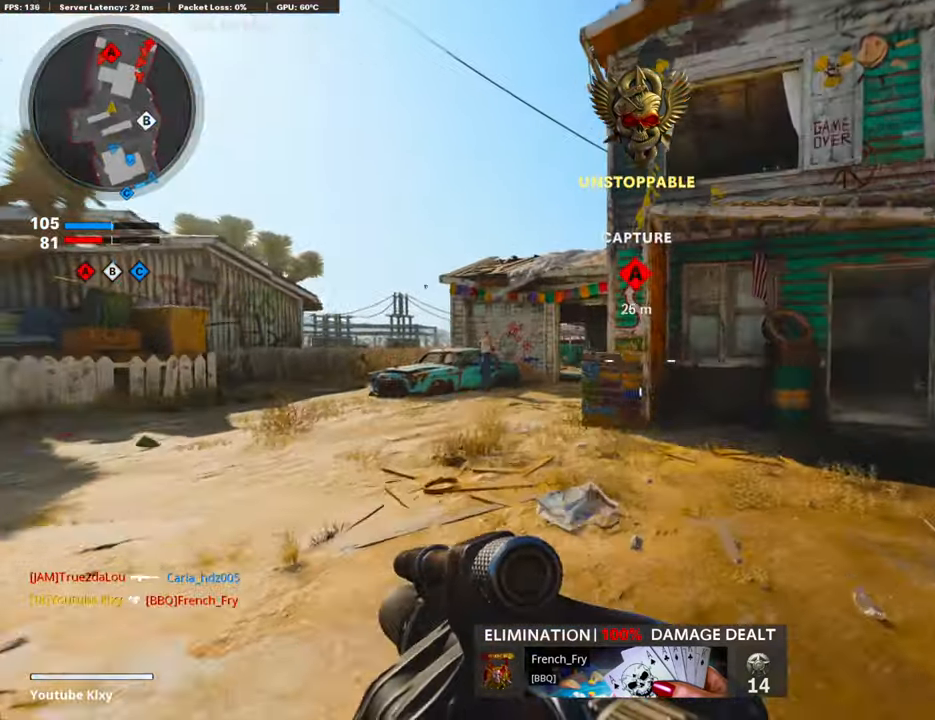
{"buttons": [], "left_stick": "up-right", "right_stick": "center", "events": [[368, "TRIANGLE", "down"], [384, "left_stick", "up-right"], [451, "TRIANGLE", "up"]]}
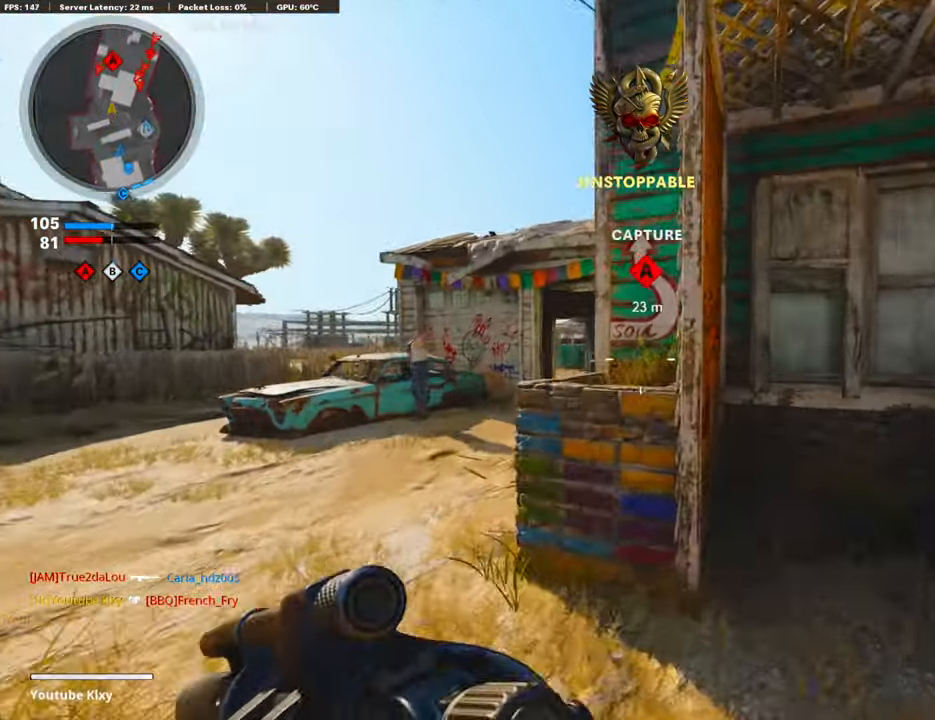
{"buttons": ["L1"], "left_stick": "up", "right_stick": "center", "events": [[235, "right_stick", "left"], [302, "left_stick", "left"], [419, "right_stick", "center"], [452, "L1", "down"], [452, "left_stick", "up"]]}
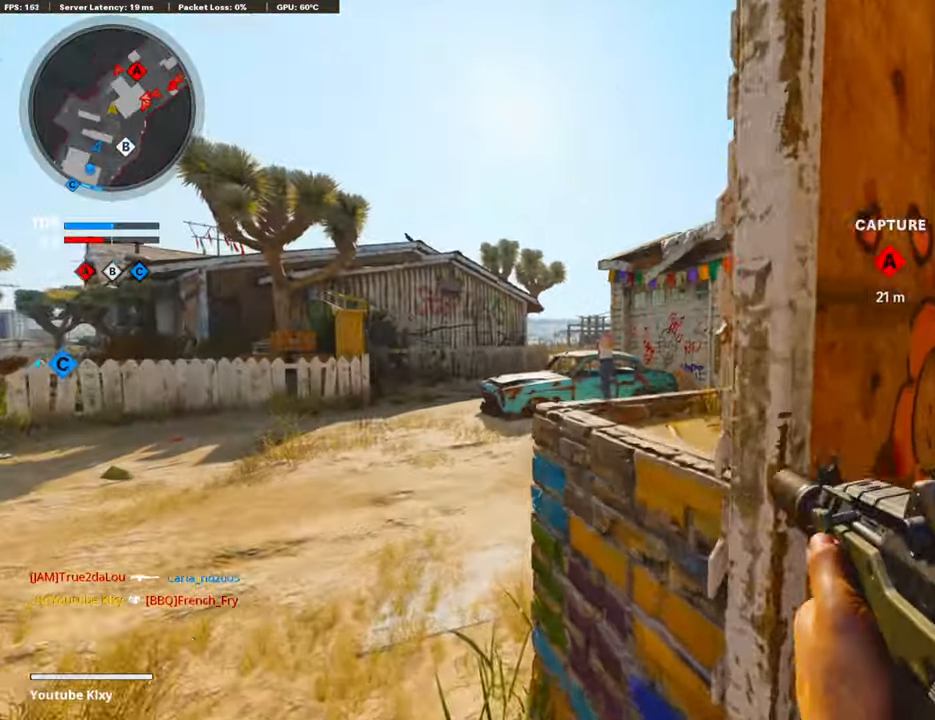
{"buttons": ["L1"], "left_stick": "left", "right_stick": "left", "events": [[134, "left_stick", "left"], [218, "left_stick", "center"], [268, "left_stick", "up-right"], [385, "left_stick", "left"], [419, "right_stick", "left"]]}
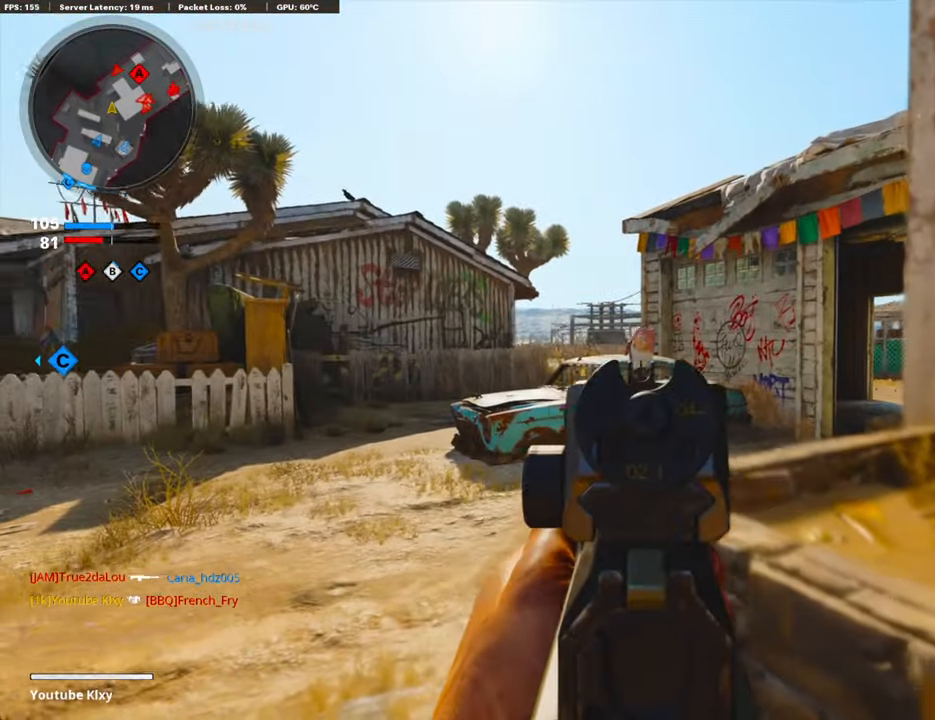
{"buttons": ["L1"], "left_stick": "center", "right_stick": "center", "events": [[17, "left_stick", "center"], [50, "right_stick", "center"], [67, "left_stick", "right"], [151, "left_stick", "center"]]}
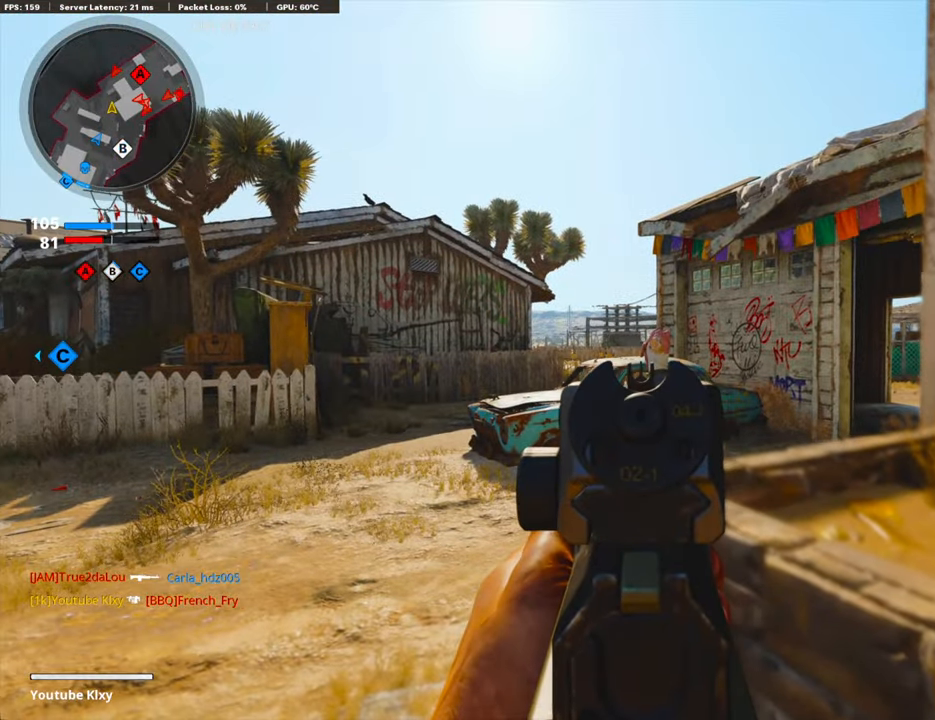
{"buttons": ["L1"], "left_stick": "center", "right_stick": "center", "events": [[151, "left_stick", "up"], [268, "left_stick", "center"]]}
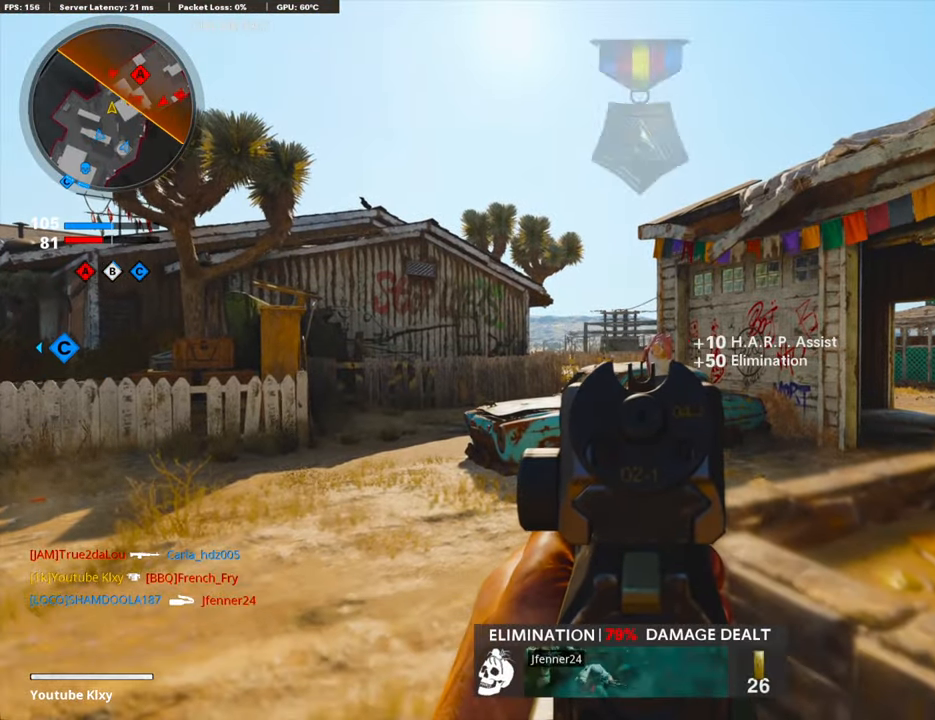
{"buttons": ["L1"], "left_stick": "center", "right_stick": "center", "events": []}
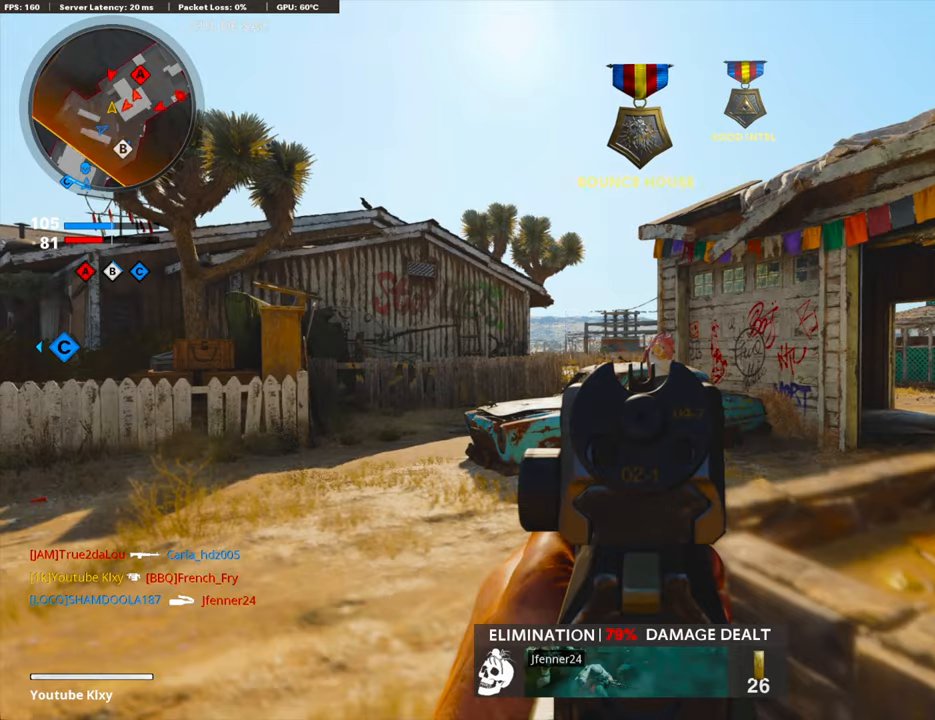
{"buttons": ["L1", "R1"], "left_stick": "left", "right_stick": "right", "events": [[84, "left_stick", "up-left"], [235, "right_stick", "left"], [251, "left_stick", "left"], [268, "R1", "down"], [318, "right_stick", "center"], [402, "right_stick", "right"]]}
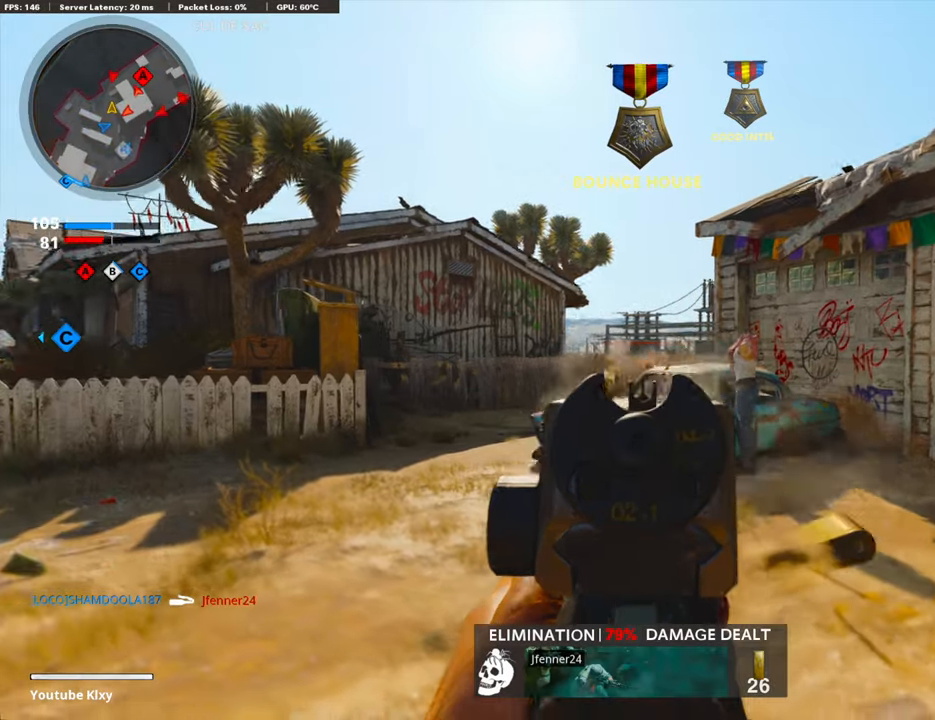
{"buttons": ["L1", "R1"], "left_stick": "up", "right_stick": "center", "events": [[17, "right_stick", "down"], [101, "right_stick", "down-right"], [251, "left_stick", "up-left"], [368, "left_stick", "up"], [368, "right_stick", "center"]]}
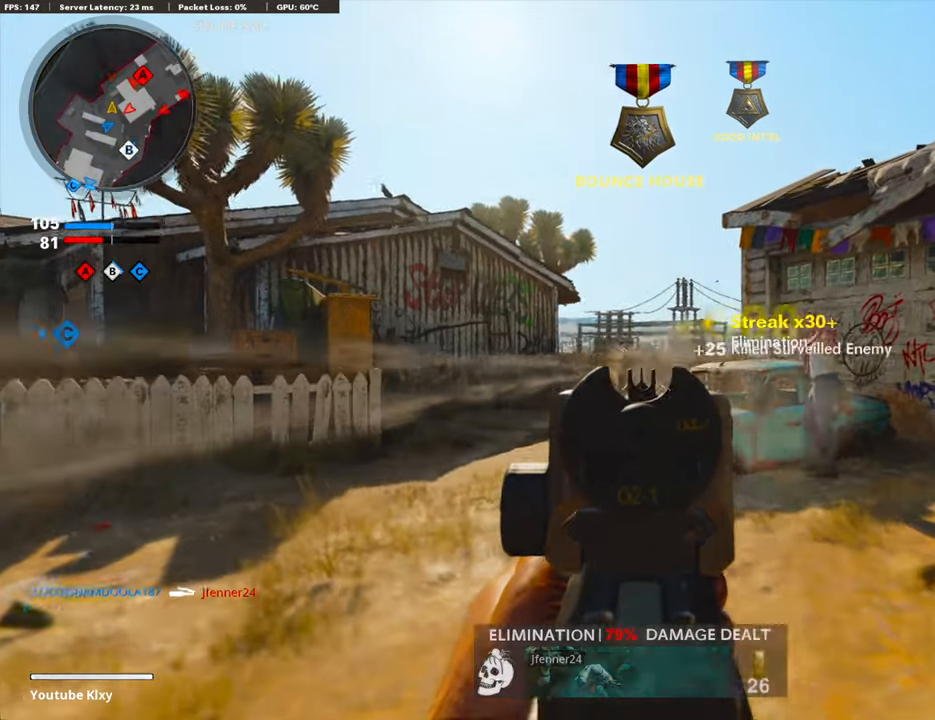
{"buttons": [], "left_stick": "up-left", "right_stick": "right", "events": [[17, "right_stick", "down"], [117, "L1", "up"], [117, "left_stick", "right"], [151, "right_stick", "right"], [184, "R1", "up"], [301, "left_stick", "up"], [335, "L3", "down"], [368, "left_stick", "up-left"], [435, "L3", "up"]]}
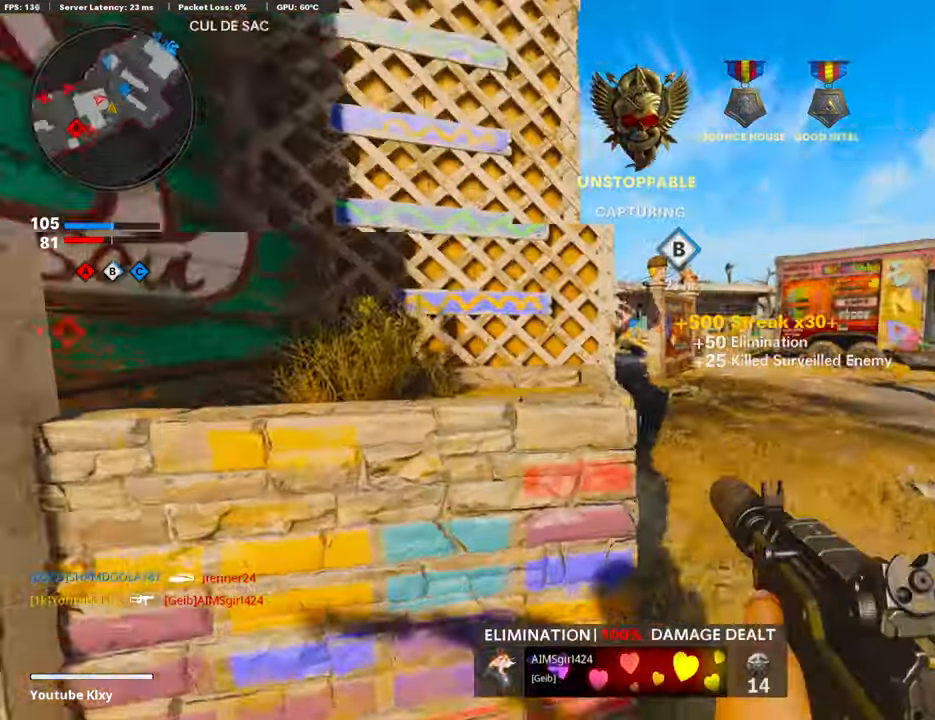
{"buttons": ["L3"], "left_stick": "up-right", "right_stick": "left", "events": [[50, "right_stick", "center"], [134, "left_stick", "up-right"], [251, "right_stick", "left"], [268, "L3", "down"]]}
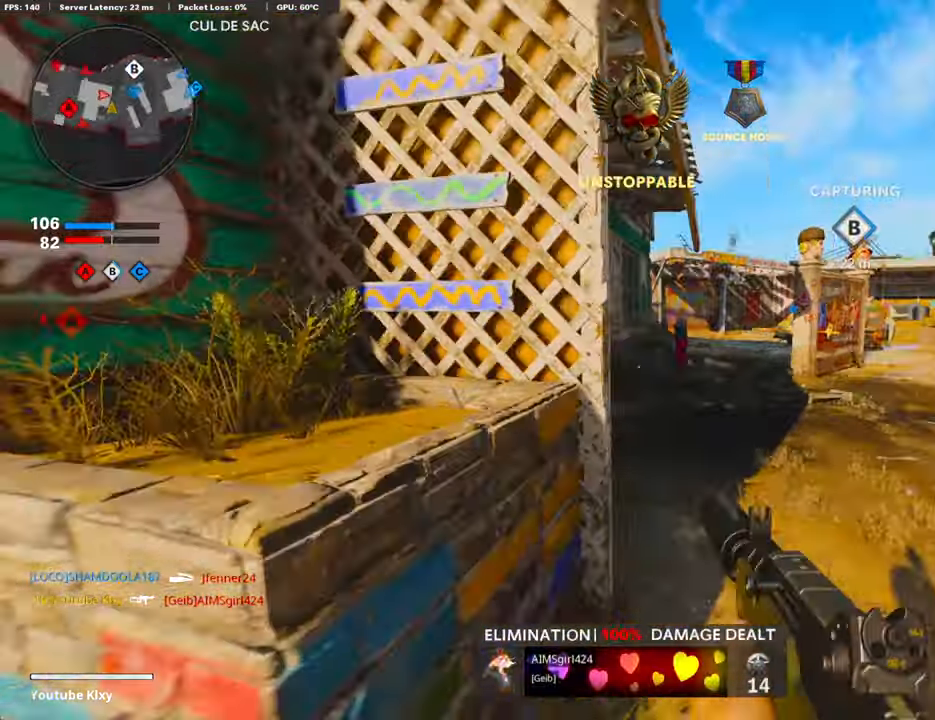
{"buttons": [], "left_stick": "left", "right_stick": "left", "events": [[217, "L3", "up"], [217, "left_stick", "up"], [351, "left_stick", "left"]]}
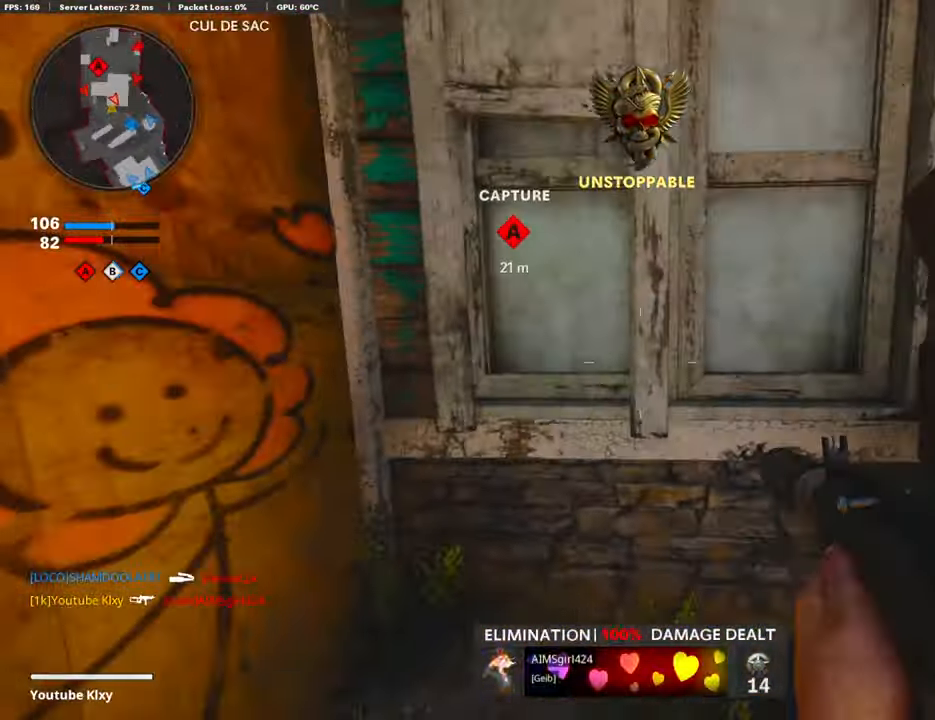
{"buttons": [], "left_stick": "center", "right_stick": "center", "events": [[17, "right_stick", "center"], [50, "left_stick", "up"], [67, "right_stick", "right"], [167, "left_stick", "center"], [318, "right_stick", "center"], [351, "DPAD_DOWN", "down"], [485, "DPAD_DOWN", "up"]]}
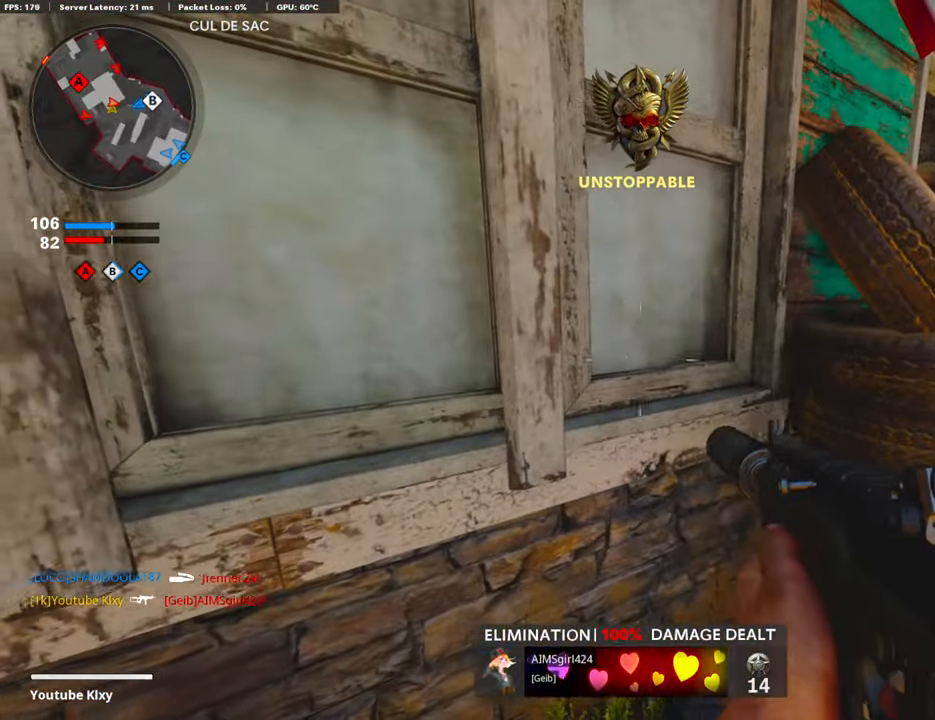
{"buttons": [], "left_stick": "center", "right_stick": "right", "events": [[67, "DPAD_RIGHT", "down"], [167, "DPAD_RIGHT", "up"], [200, "right_stick", "right"], [351, "left_stick", "left"], [502, "left_stick", "center"]]}
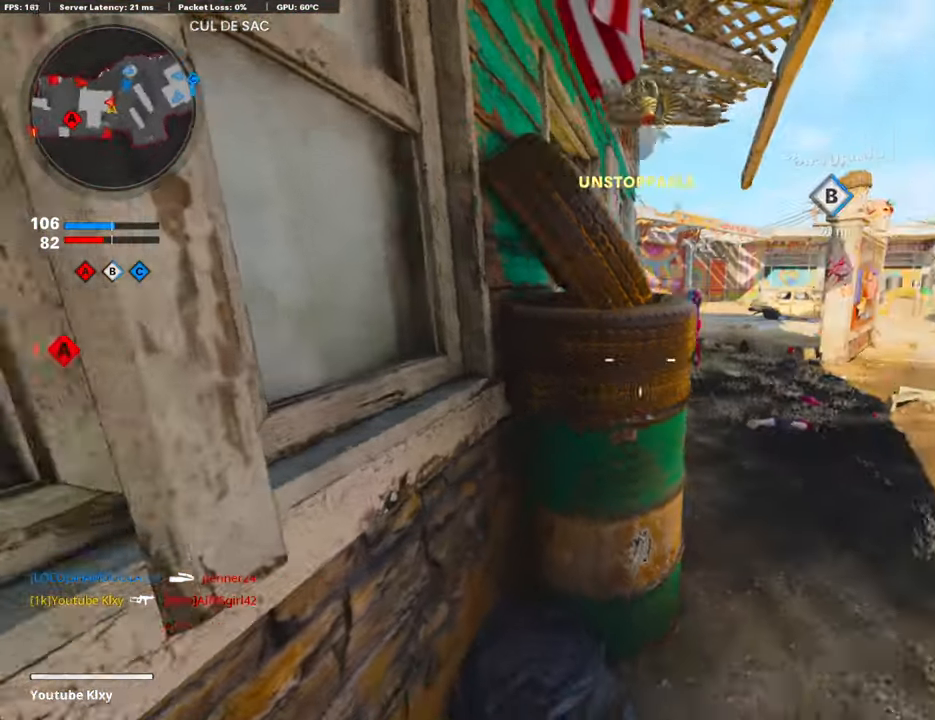
{"buttons": [], "left_stick": "up-left", "right_stick": "right", "events": [[184, "right_stick", "center"], [301, "right_stick", "right"], [351, "left_stick", "up-left"]]}
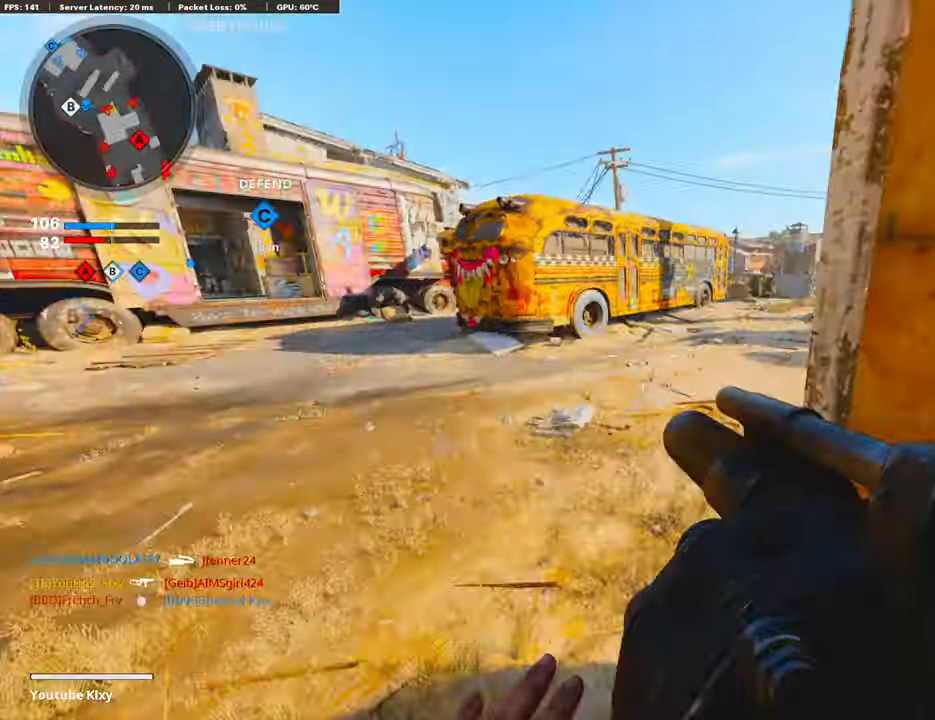
{"buttons": [], "left_stick": "down-left", "right_stick": "center", "events": [[33, "L3", "down"], [117, "CROSS", "down"], [134, "right_stick", "center"], [150, "L3", "up"], [251, "right_stick", "right"], [267, "CROSS", "up"], [451, "left_stick", "down-left"], [468, "right_stick", "center"]]}
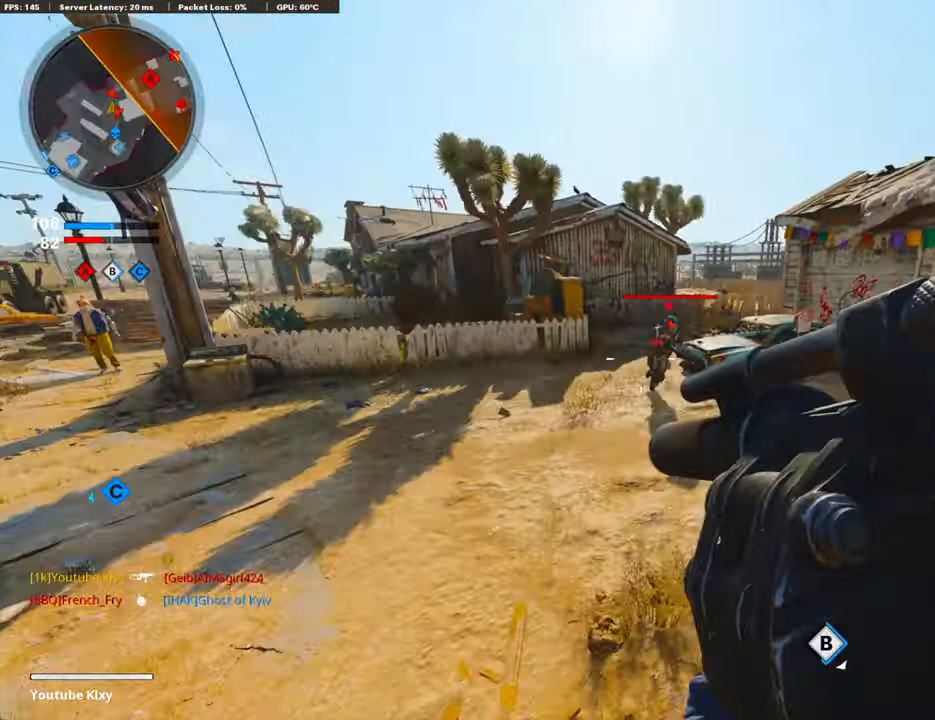
{"buttons": [], "left_stick": "up", "right_stick": "right", "events": [[33, "right_stick", "down"], [117, "R1", "down"], [117, "right_stick", "right"], [184, "left_stick", "center"], [234, "left_stick", "up-right"], [301, "R1", "up"], [351, "L3", "down"], [351, "left_stick", "up"], [485, "L3", "up"]]}
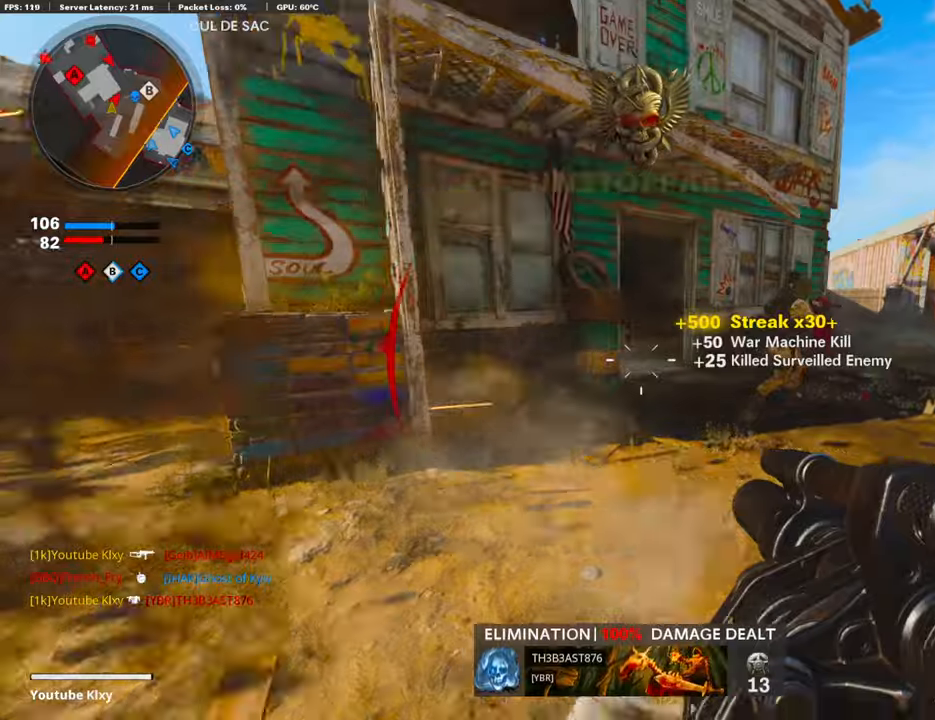
{"buttons": ["R1"], "left_stick": "down-left", "right_stick": "center", "events": [[16, "left_stick", "up-right"], [16, "right_stick", "center"], [50, "L2", "down"], [167, "left_stick", "right"], [217, "L2", "up"], [385, "left_stick", "down-left"], [435, "right_stick", "left"], [485, "R1", "down"], [485, "right_stick", "center"]]}
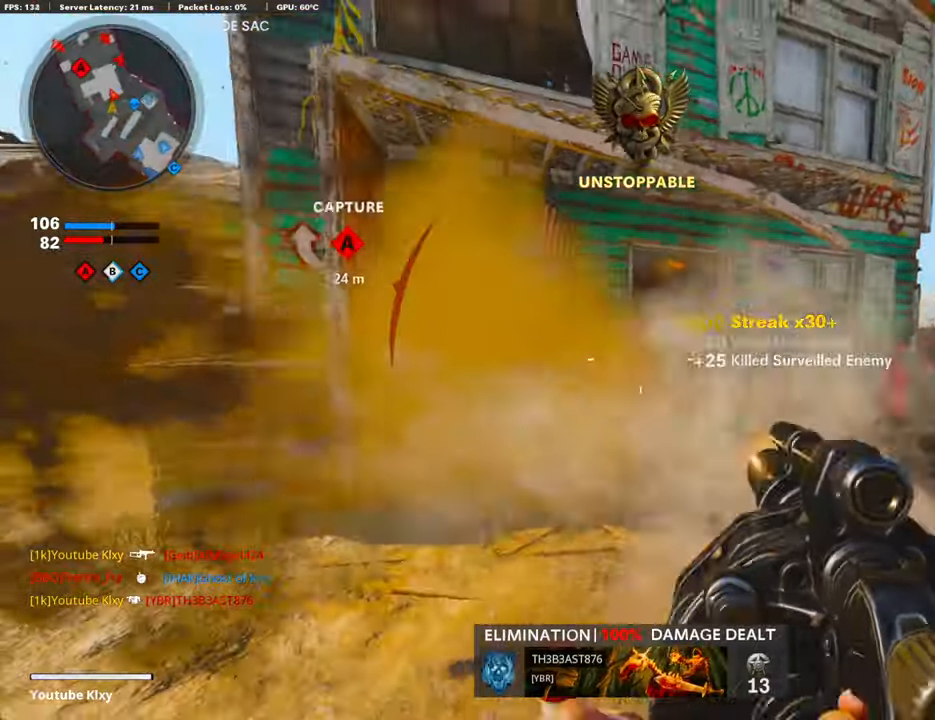
{"buttons": ["L3"], "left_stick": "up-left", "right_stick": "left", "events": [[67, "right_stick", "right"], [167, "right_stick", "center"], [184, "R1", "up"], [351, "left_stick", "up-left"], [351, "right_stick", "left"], [384, "L3", "down"]]}
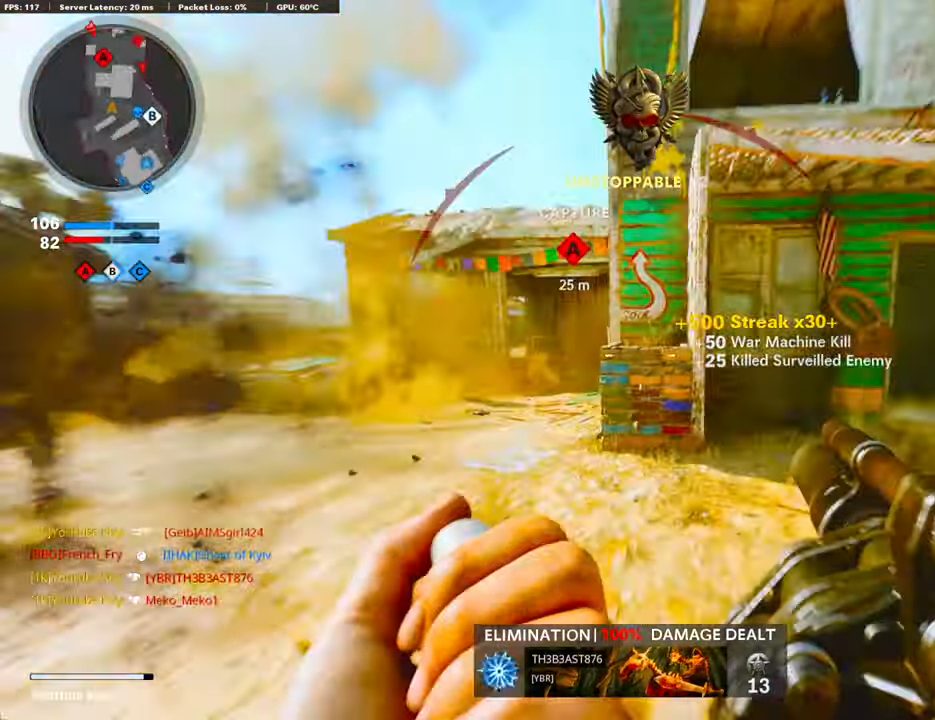
{"buttons": [], "left_stick": "up-right", "right_stick": "right", "events": [[17, "right_stick", "center"], [84, "L3", "up"], [84, "left_stick", "up"], [402, "right_stick", "right"], [452, "left_stick", "up-right"]]}
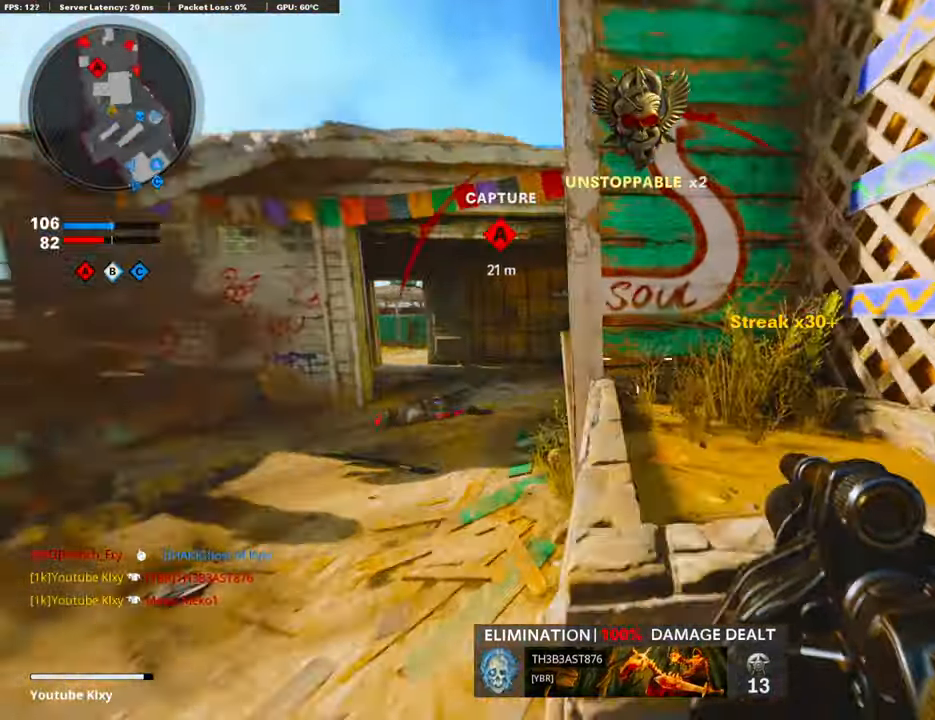
{"buttons": [], "left_stick": "up", "right_stick": "center", "events": [[51, "left_stick", "center"], [101, "right_stick", "center"], [218, "left_stick", "up-right"], [335, "left_stick", "up"], [368, "CROSS", "down"], [486, "CROSS", "up"]]}
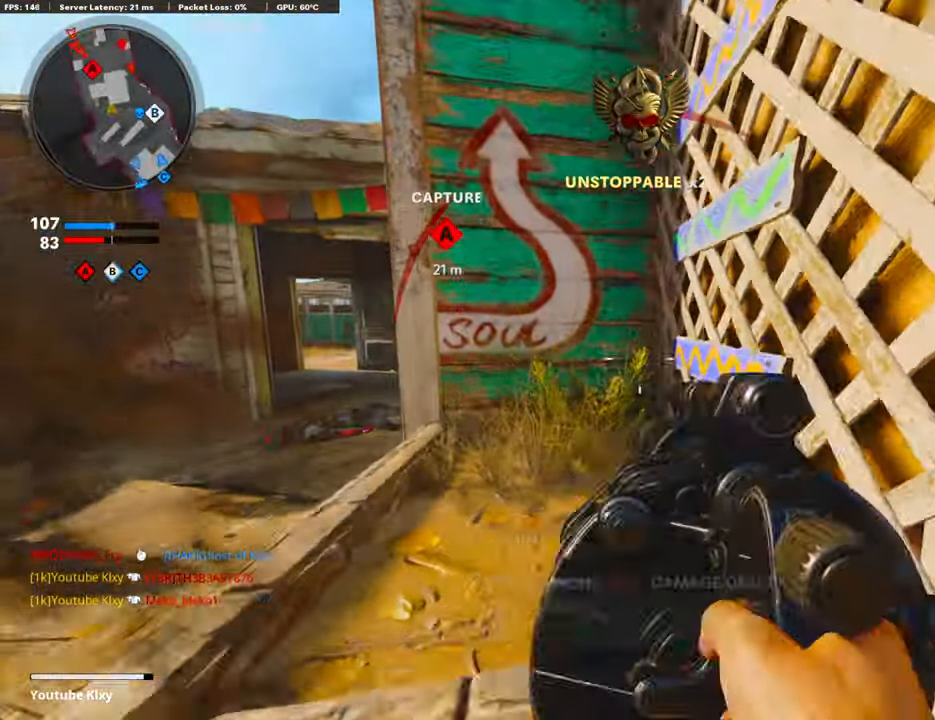
{"buttons": [], "left_stick": "up-right", "right_stick": "center", "events": [[67, "CROSS", "down"], [168, "CROSS", "up"], [168, "left_stick", "center"], [201, "right_stick", "right"], [335, "left_stick", "up-right"], [352, "CROSS", "down"], [418, "right_stick", "center"], [452, "CROSS", "up"]]}
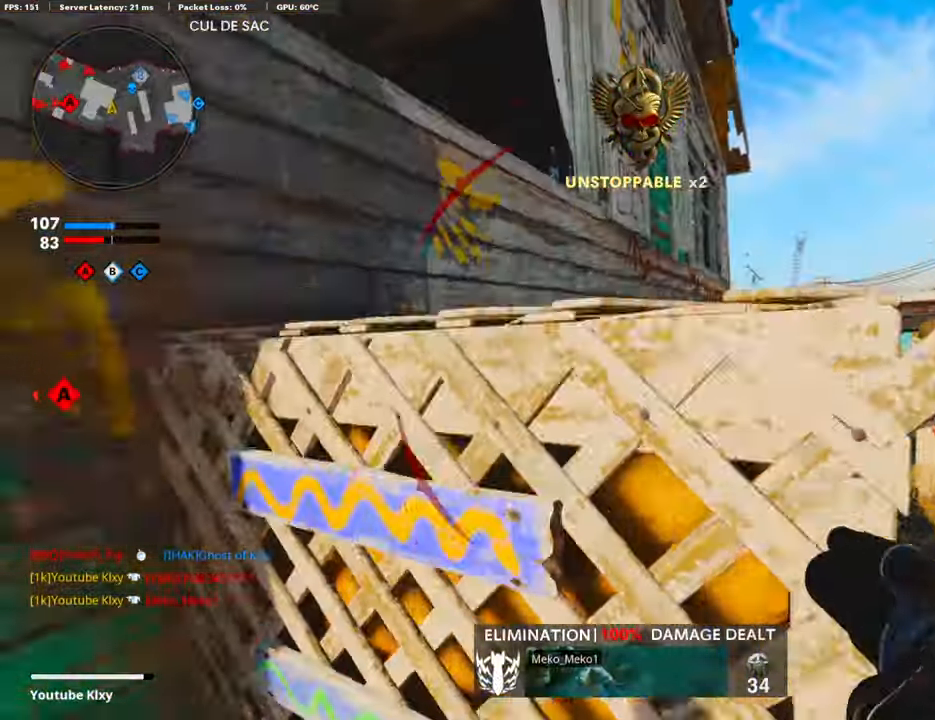
{"buttons": [], "left_stick": "up-right", "right_stick": "center", "events": [[67, "CROSS", "down"], [167, "CROSS", "up"], [268, "right_stick", "down-left"], [452, "right_stick", "center"]]}
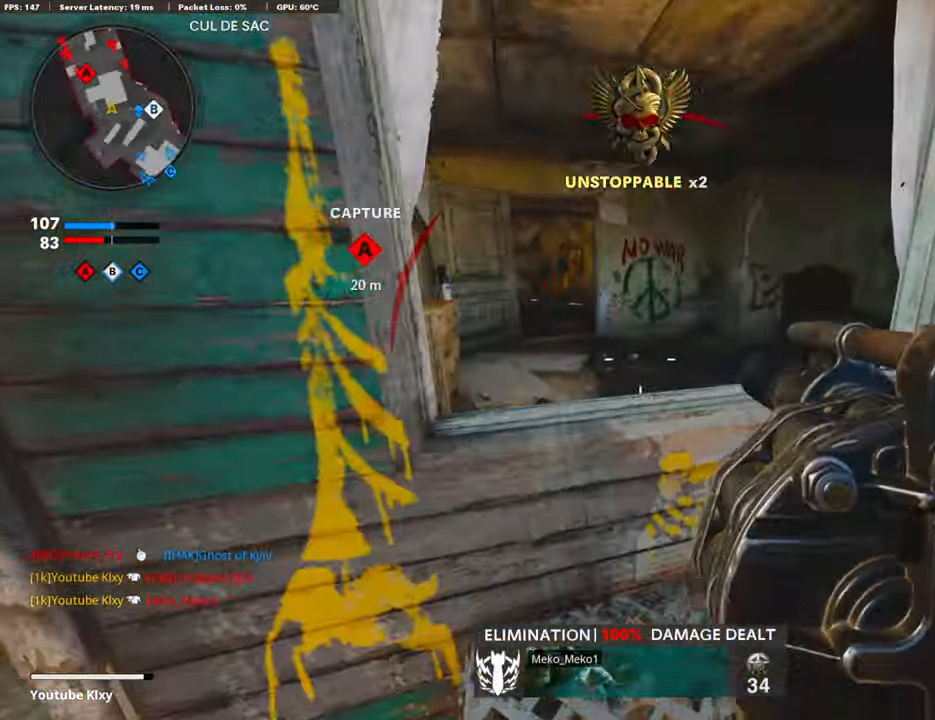
{"buttons": [], "left_stick": "left", "right_stick": "left", "events": [[134, "left_stick", "center"], [335, "right_stick", "left"], [418, "left_stick", "left"]]}
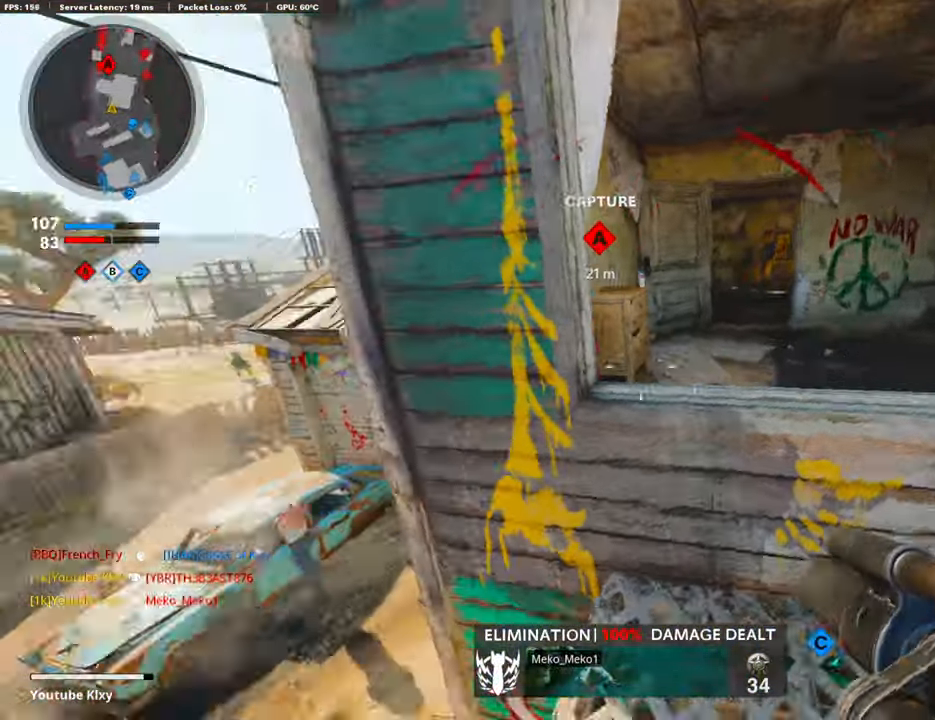
{"buttons": [], "left_stick": "left", "right_stick": "center", "events": [[34, "left_stick", "up-left"], [117, "right_stick", "center"], [134, "CROSS", "down"], [167, "right_stick", "right"], [268, "left_stick", "left"], [318, "CROSS", "up"], [335, "right_stick", "center"]]}
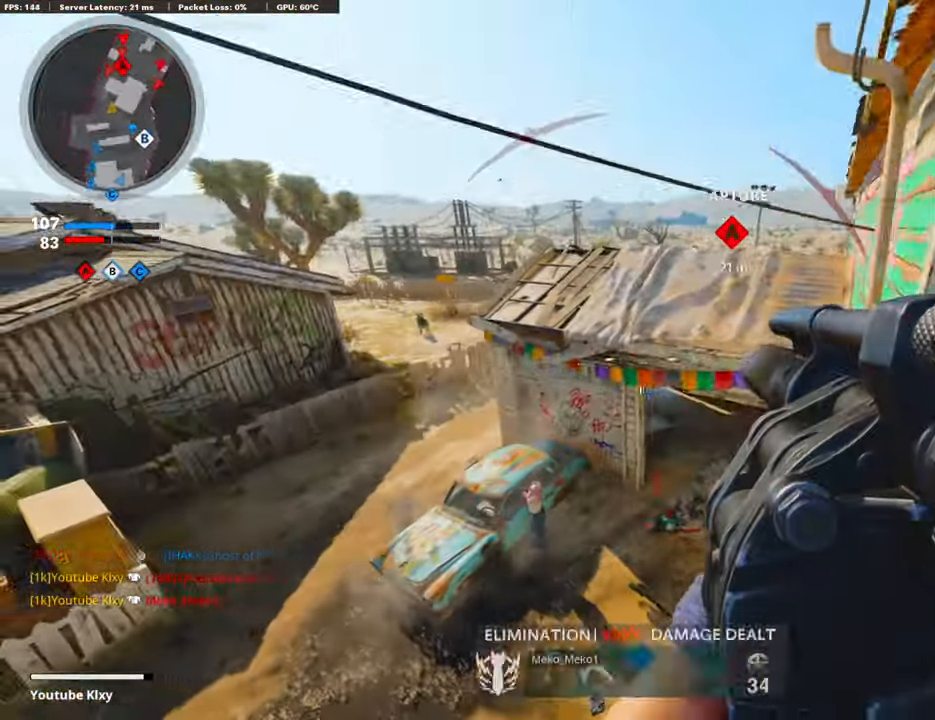
{"buttons": ["R1"], "left_stick": "down-right", "right_stick": "center", "events": [[50, "right_stick", "left"], [167, "right_stick", "center"], [184, "left_stick", "down-left"], [435, "R1", "down"], [502, "left_stick", "down-right"]]}
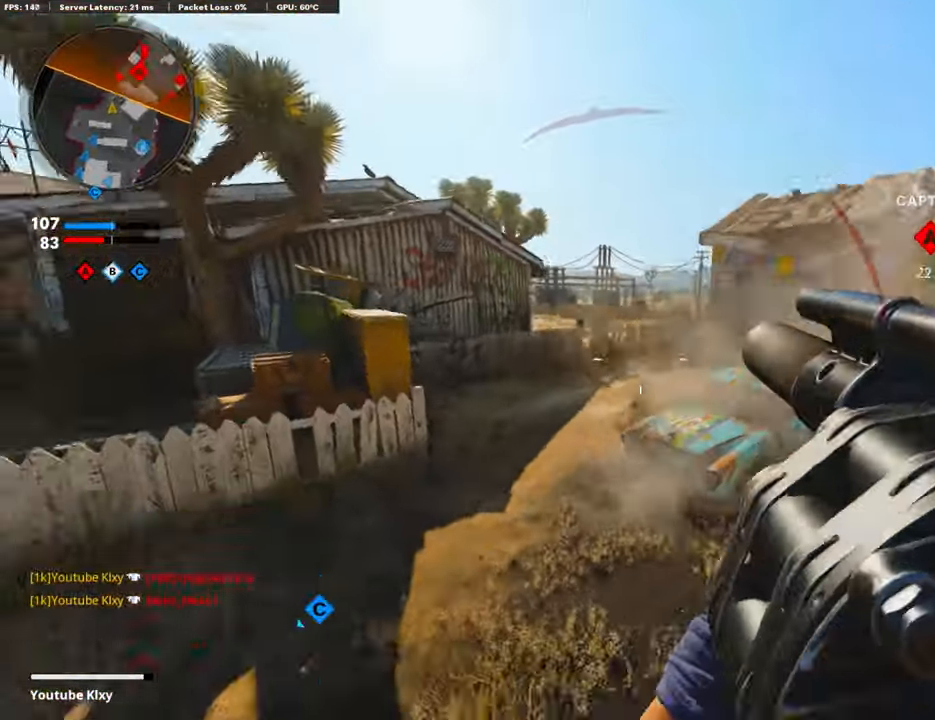
{"buttons": ["L3"], "left_stick": "up-right", "right_stick": "center", "events": [[84, "R1", "up"], [167, "right_stick", "right"], [284, "left_stick", "up-right"], [368, "L3", "down"], [385, "right_stick", "center"]]}
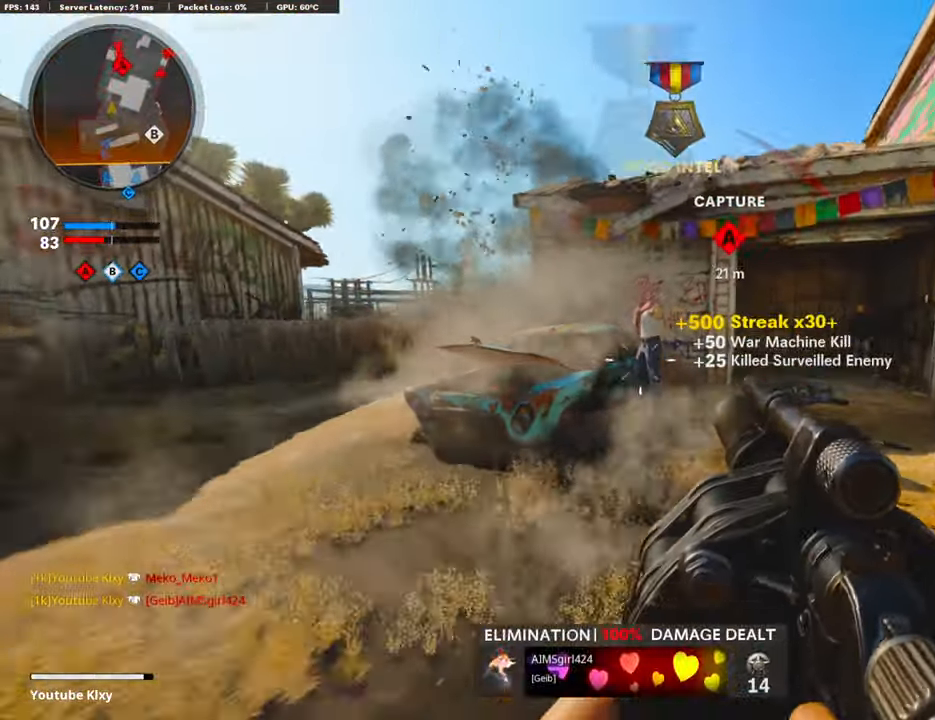
{"buttons": [], "left_stick": "down-left", "right_stick": "center", "events": [[100, "L3", "up"], [351, "left_stick", "up-left"], [469, "left_stick", "down-left"]]}
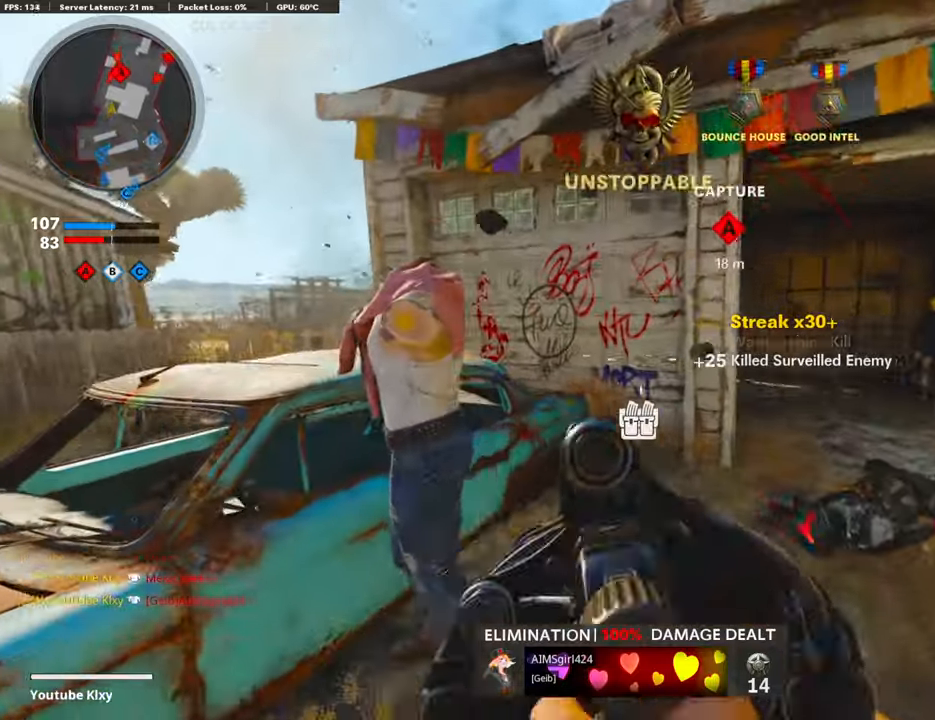
{"buttons": [], "left_stick": "left", "right_stick": "center", "events": [[151, "left_stick", "center"], [284, "right_stick", "left"], [318, "left_stick", "left"], [418, "right_stick", "center"]]}
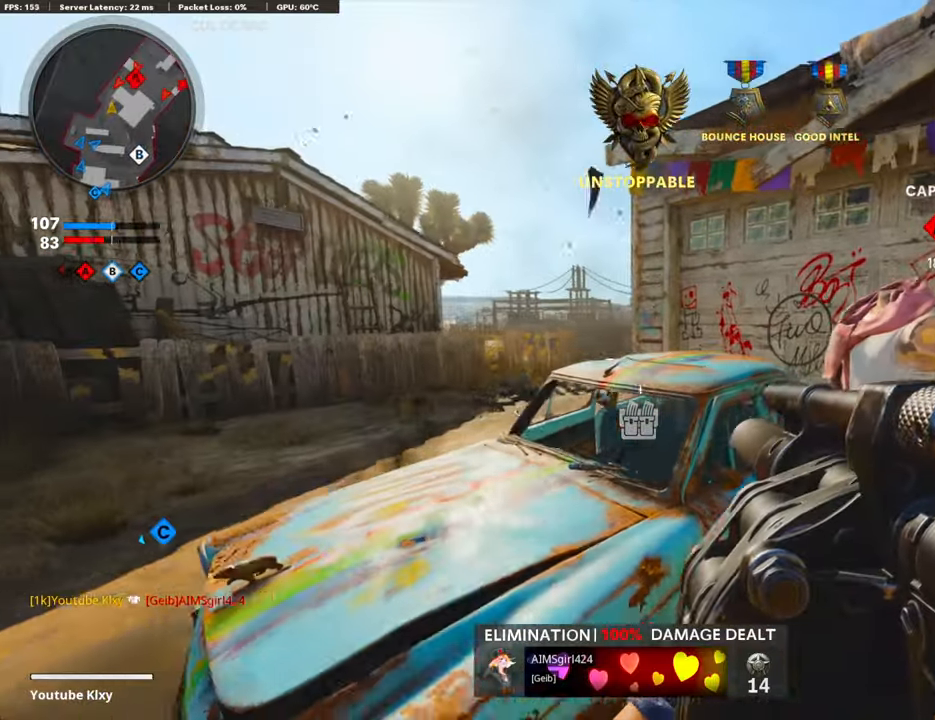
{"buttons": ["R1"], "left_stick": "right", "right_stick": "center", "events": [[117, "right_stick", "down-right"], [318, "right_stick", "center"], [334, "left_stick", "center"], [435, "R1", "down"], [502, "left_stick", "right"]]}